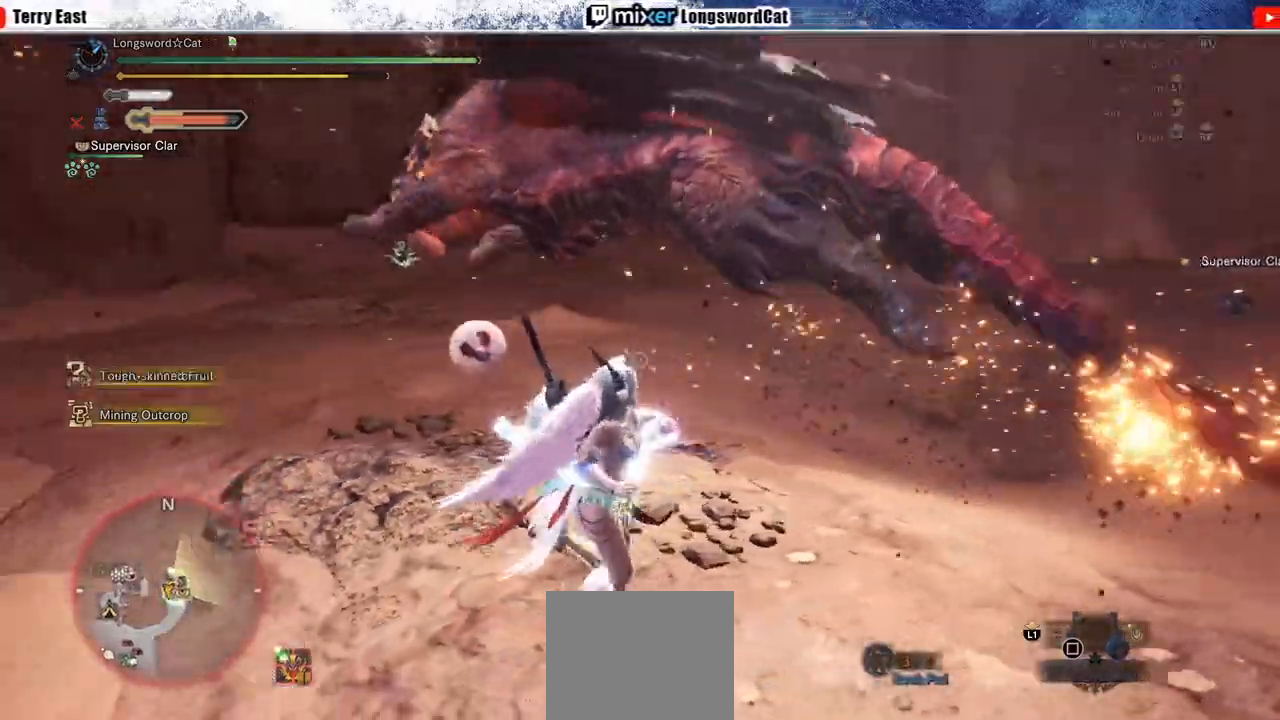
Gameplay with a controller (PlayStation layout); each line is a JSON object with the inputs held at the frame after it. "events" lists button and stick changes between this image and that frame as [ms after this image, input, new state], when the widget could be followed in between. Not read: R1.
{"buttons": ["L1", "L2", "R2"], "left_stick": "up", "right_stick": "up-right", "events": [[17, "L1", "up"], [50, "R2", "down"], [217, "L1", "down"], [250, "left_stick", "up"], [450, "right_stick", "up-right"]]}
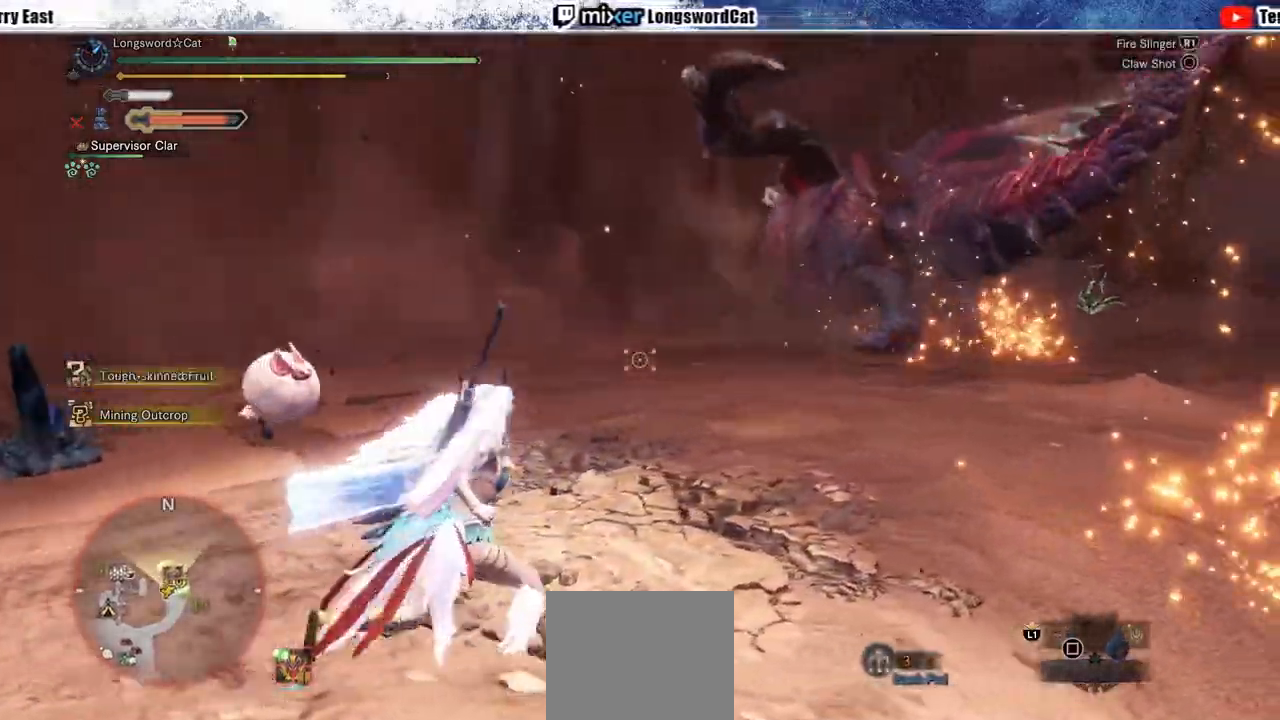
{"buttons": ["L2", "R2"], "left_stick": "up", "right_stick": "center"}
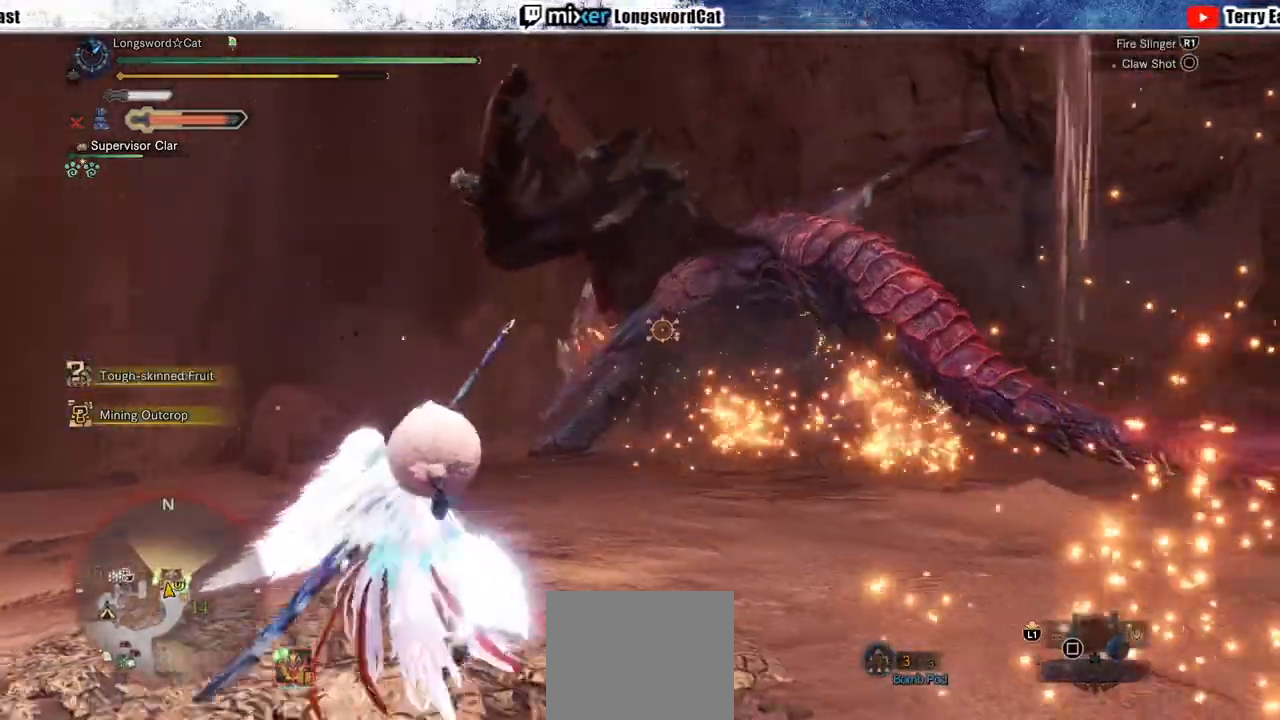
{"buttons": ["R2"], "left_stick": "up", "right_stick": "center", "events": [[383, "L2", "up"]]}
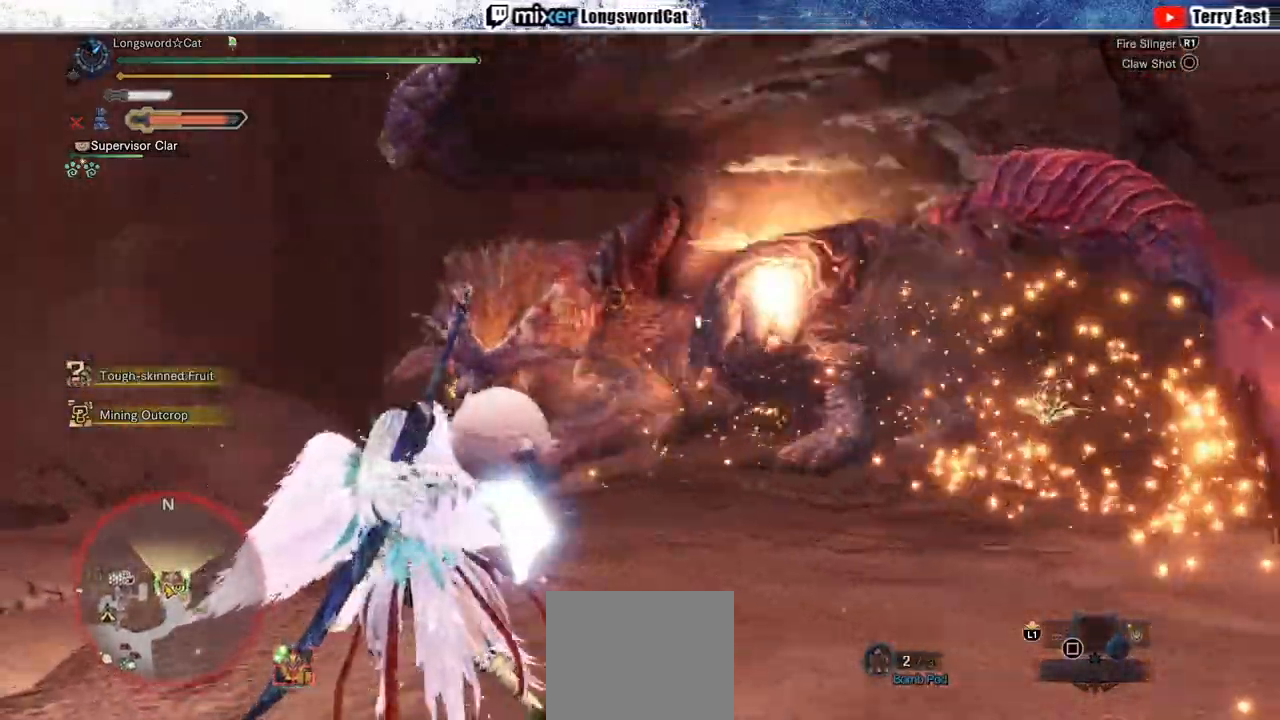
{"buttons": ["R2"], "left_stick": "up-left", "right_stick": "center", "events": [[167, "left_stick", "up-left"]]}
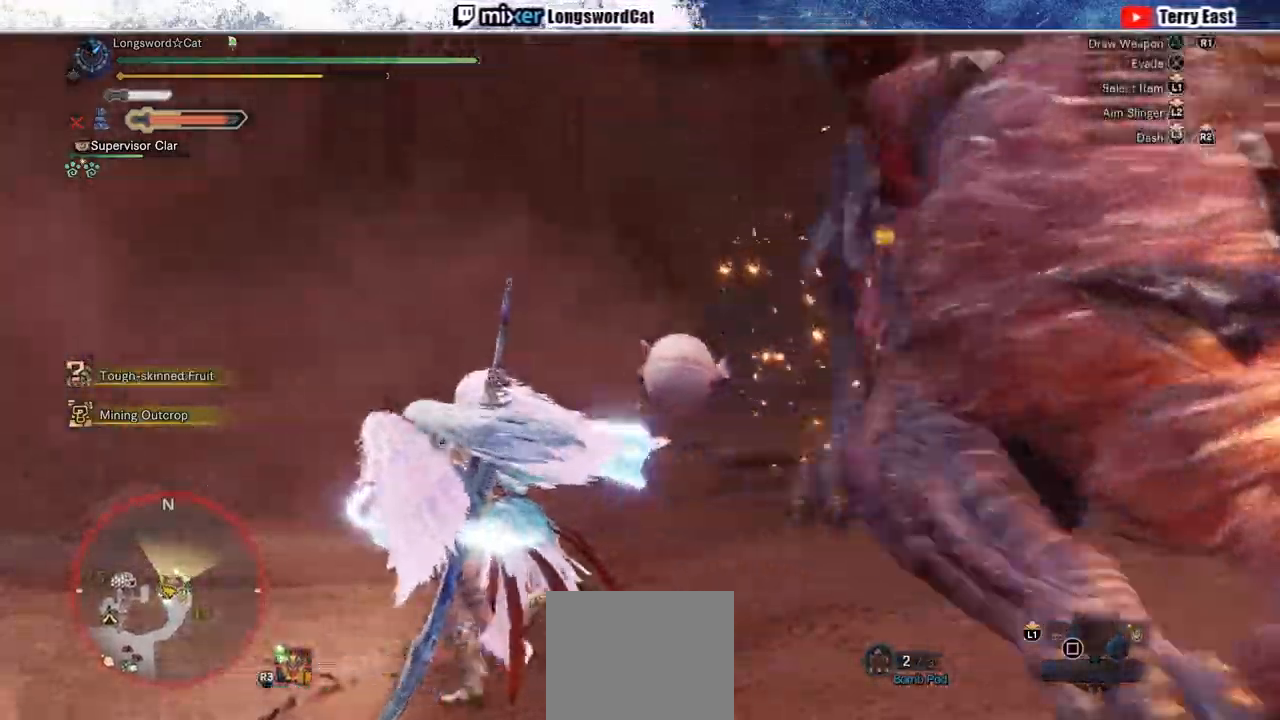
{"buttons": ["R2"], "left_stick": "up-right", "right_stick": "center", "events": [[17, "right_stick", "right"], [167, "left_stick", "down-left"], [350, "left_stick", "down-right"], [467, "right_stick", "center"], [500, "left_stick", "up-right"]]}
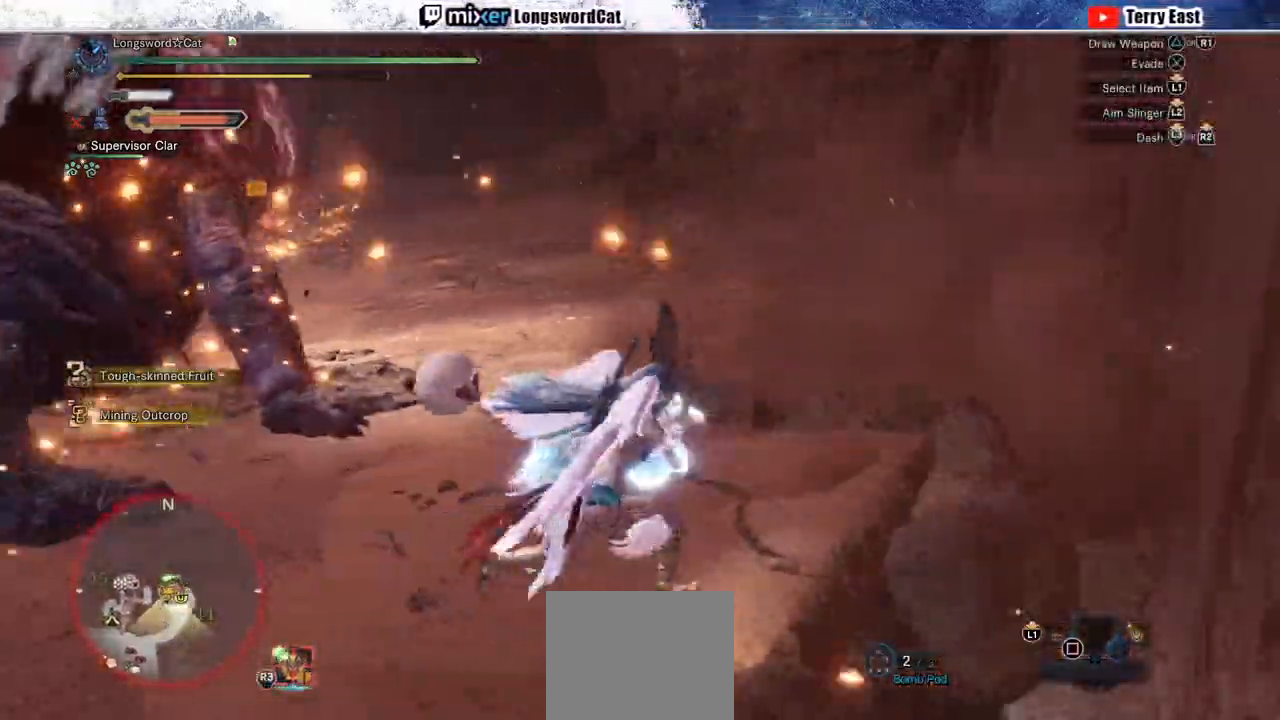
{"buttons": ["R2"], "left_stick": "left", "right_stick": "center", "events": [[167, "left_stick", "up"], [167, "right_stick", "left"], [367, "right_stick", "center"], [450, "left_stick", "left"]]}
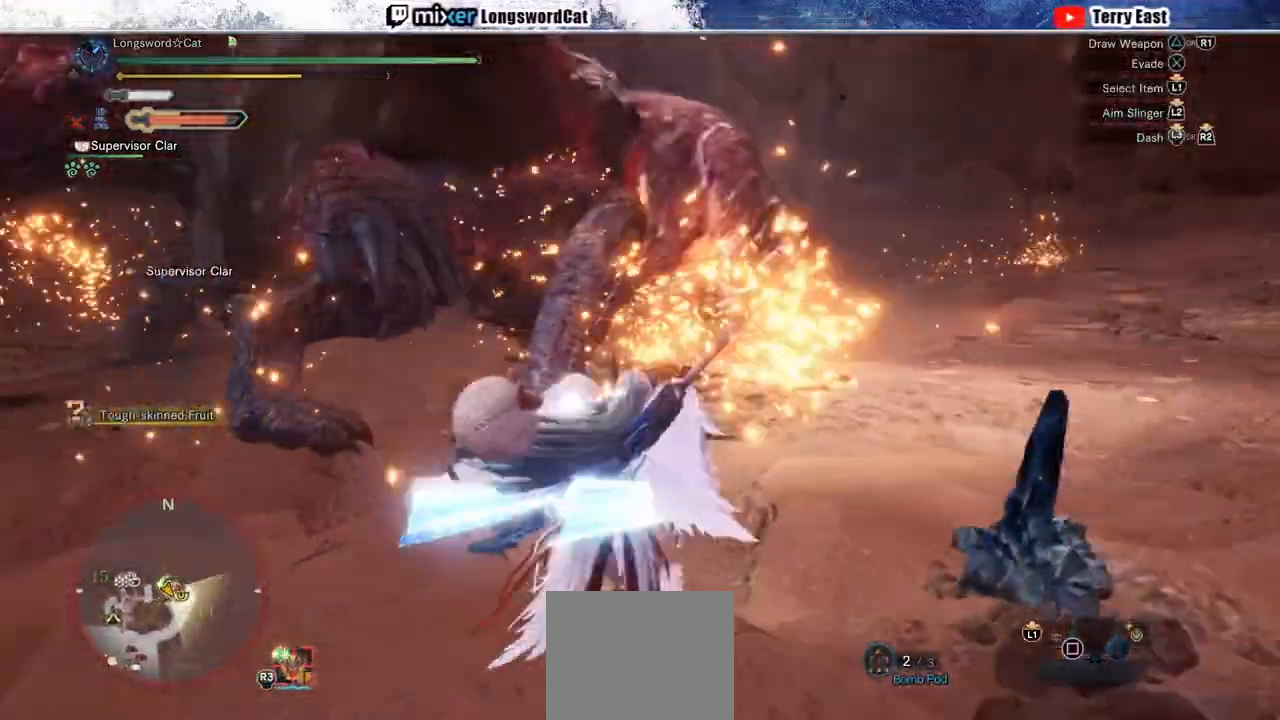
{"buttons": ["R2"], "left_stick": "left", "right_stick": "center", "events": []}
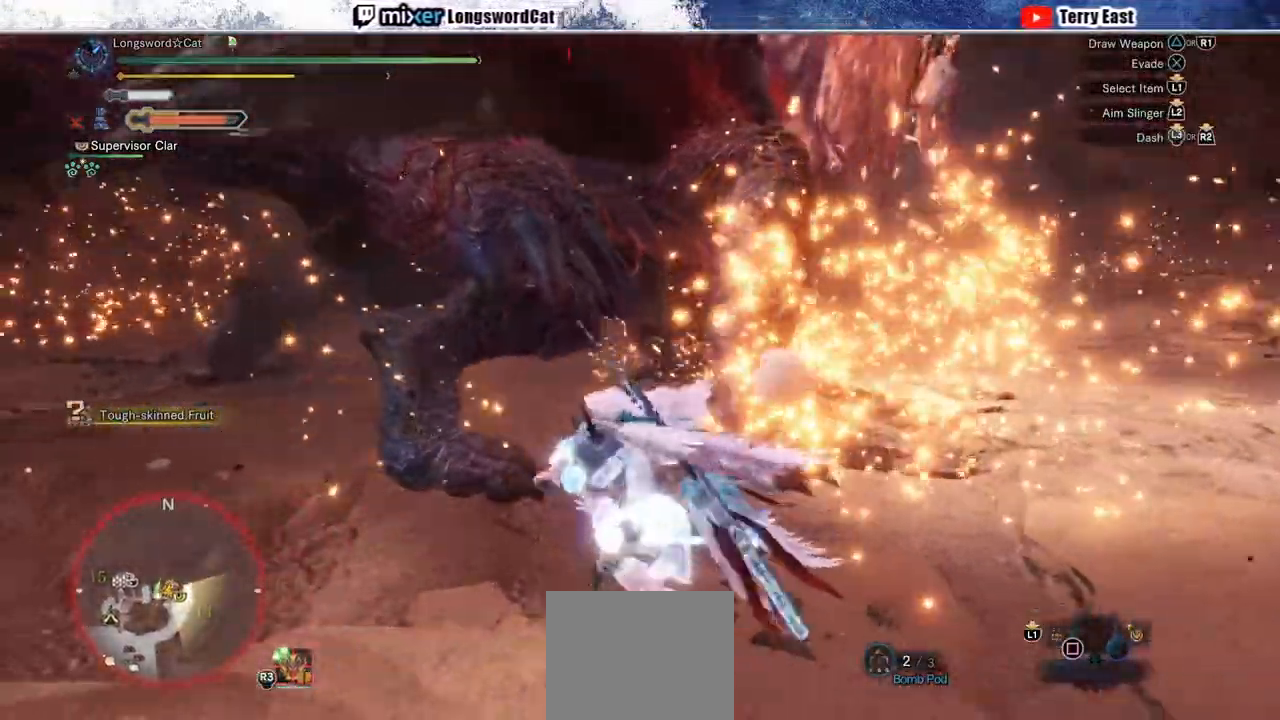
{"buttons": ["R2"], "left_stick": "up-left", "right_stick": "center"}
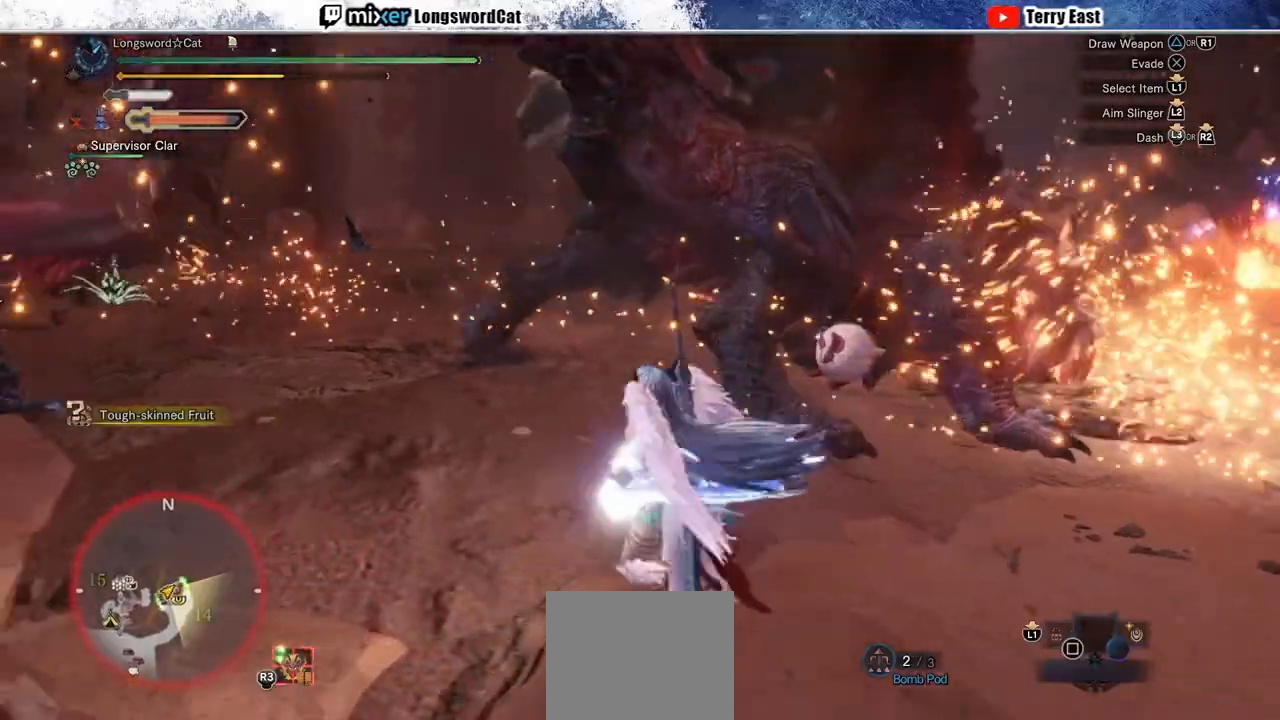
{"buttons": ["R2"], "left_stick": "up", "right_stick": "center", "events": [[17, "left_stick", "up"], [33, "TRIANGLE", "down"], [117, "TRIANGLE", "up"], [200, "TRIANGLE", "down"], [300, "TRIANGLE", "up"], [350, "TRIANGLE", "down"], [467, "TRIANGLE", "up"]]}
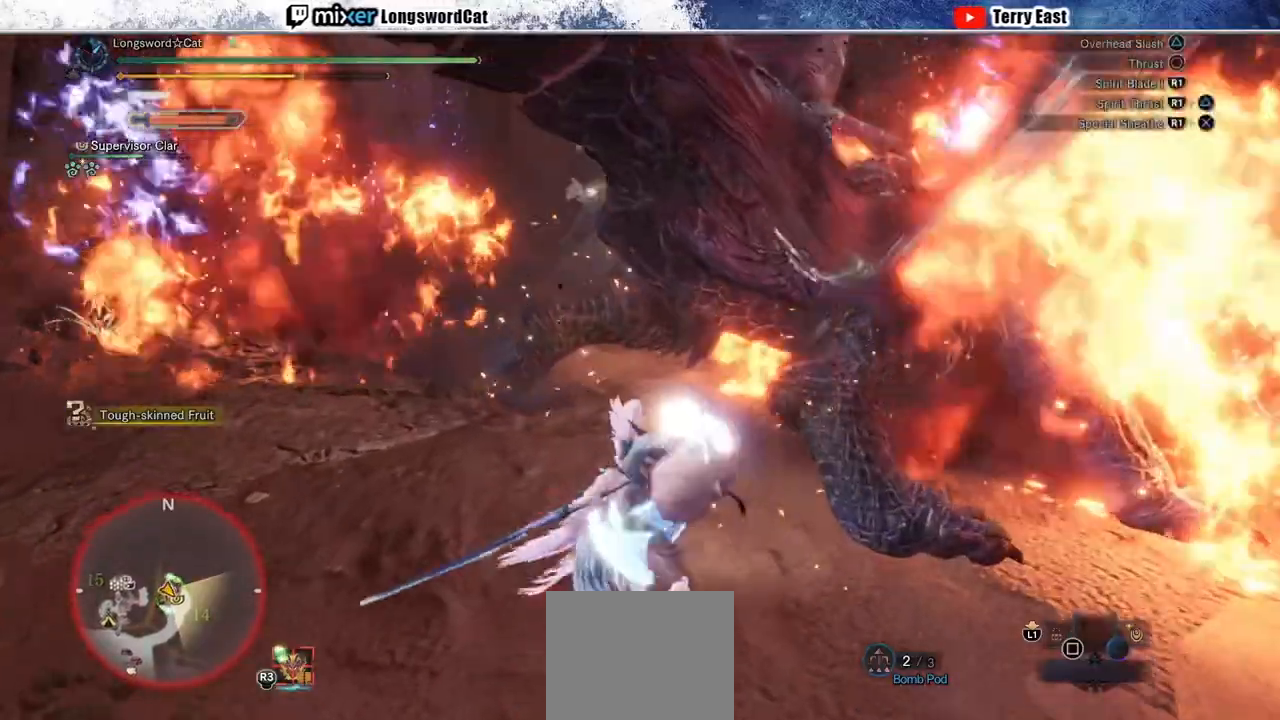
{"buttons": ["DPAD_UP"], "left_stick": "center", "right_stick": "center", "events": [[67, "R2", "up"], [133, "left_stick", "center"], [500, "DPAD_UP", "down"]]}
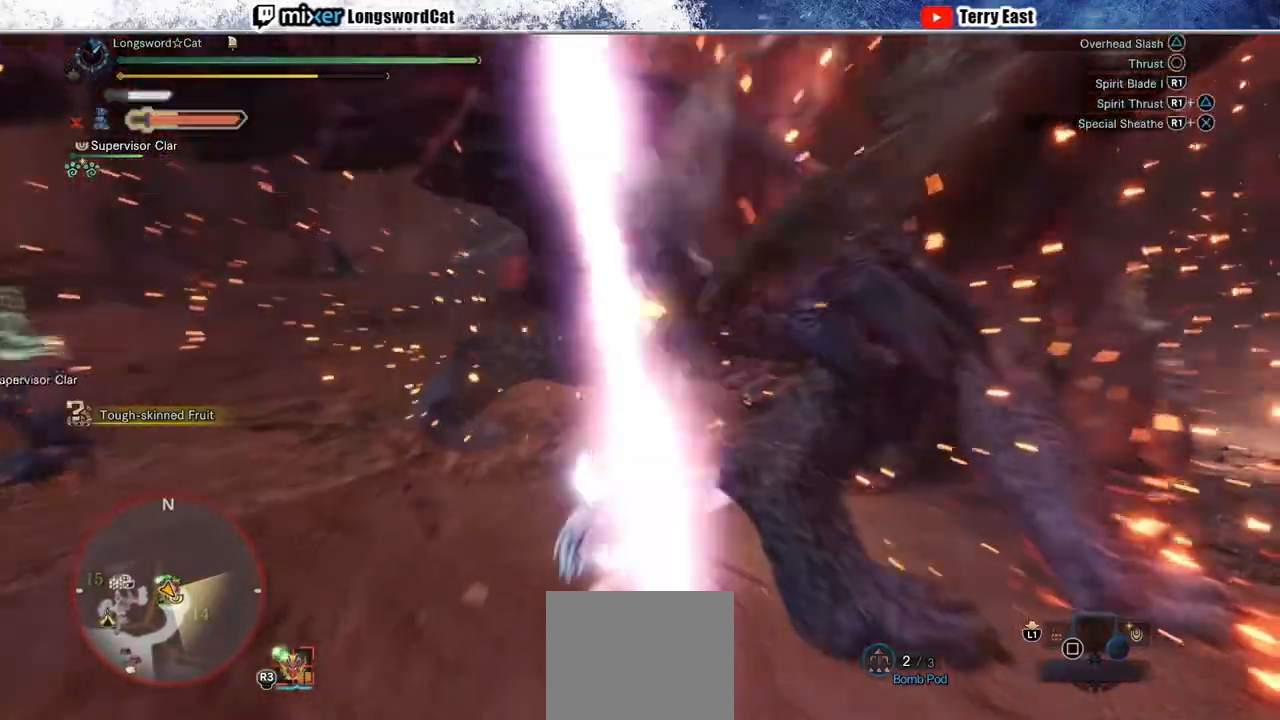
{"buttons": [], "left_stick": "center", "right_stick": "center", "events": [[50, "DPAD_UP", "up"], [417, "DPAD_RIGHT", "down"], [467, "DPAD_RIGHT", "up"]]}
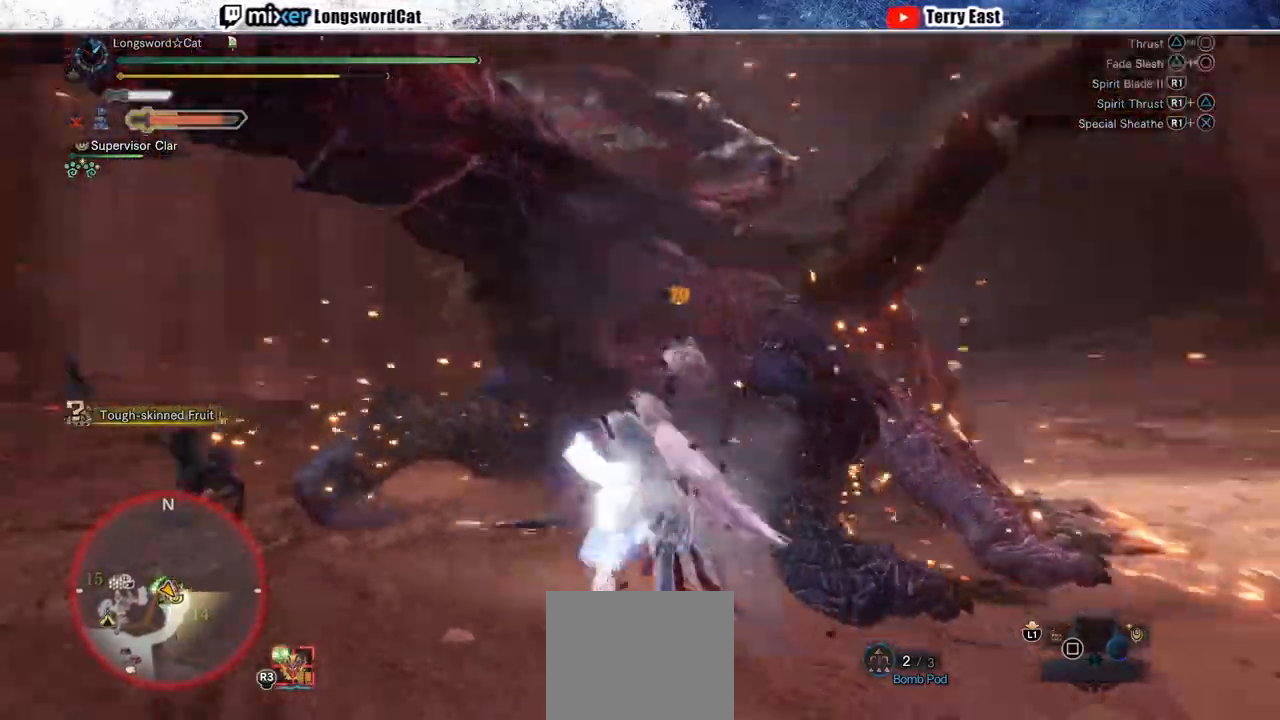
{"buttons": [], "left_stick": "center", "right_stick": "center", "events": []}
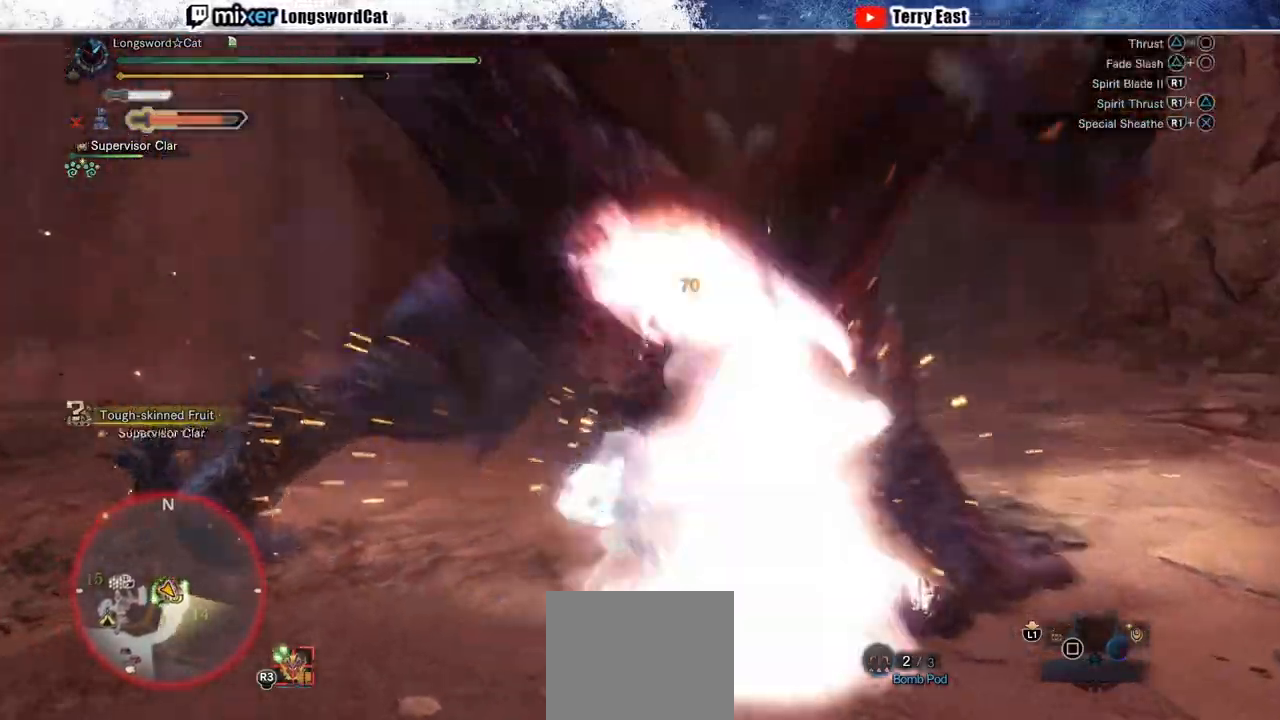
{"buttons": [], "left_stick": "up-right", "right_stick": "center", "events": [[50, "left_stick", "up-right"]]}
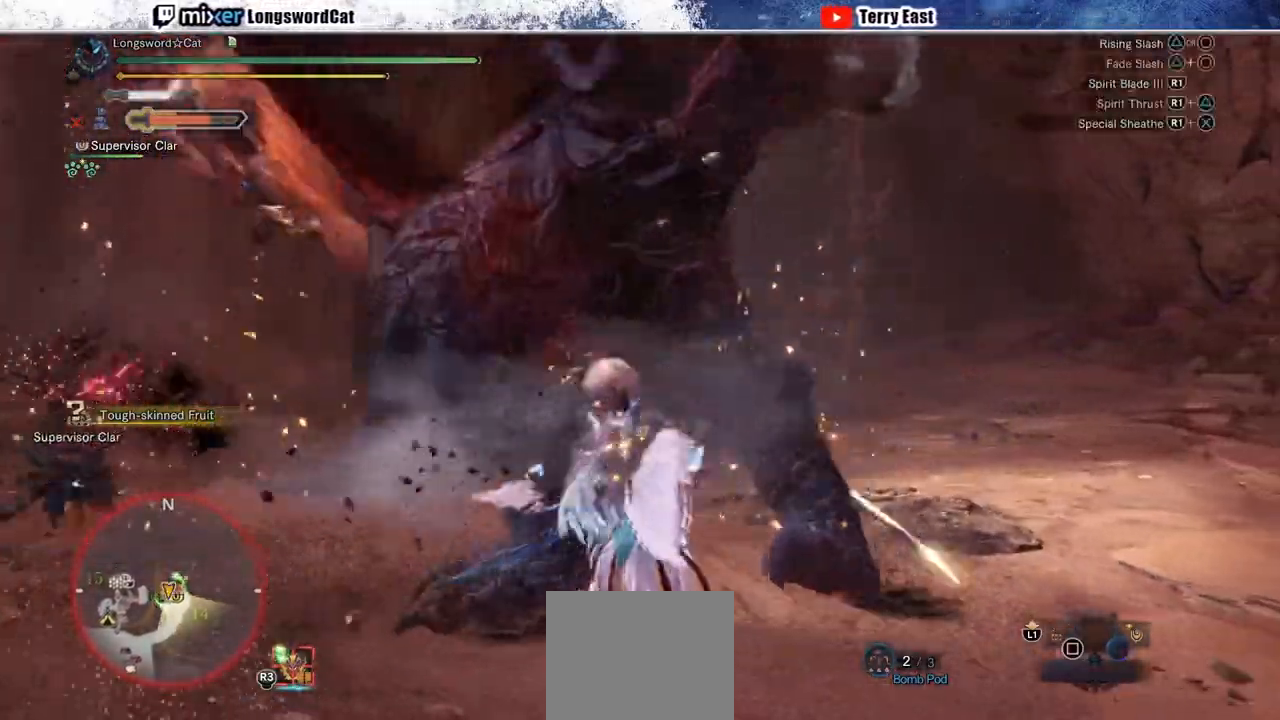
{"buttons": [], "left_stick": "up-left", "right_stick": "center", "events": [[100, "left_stick", "center"], [217, "TRIANGLE", "down"], [283, "TRIANGLE", "up"], [350, "left_stick", "up-left"], [367, "TRIANGLE", "down"], [433, "TRIANGLE", "up"]]}
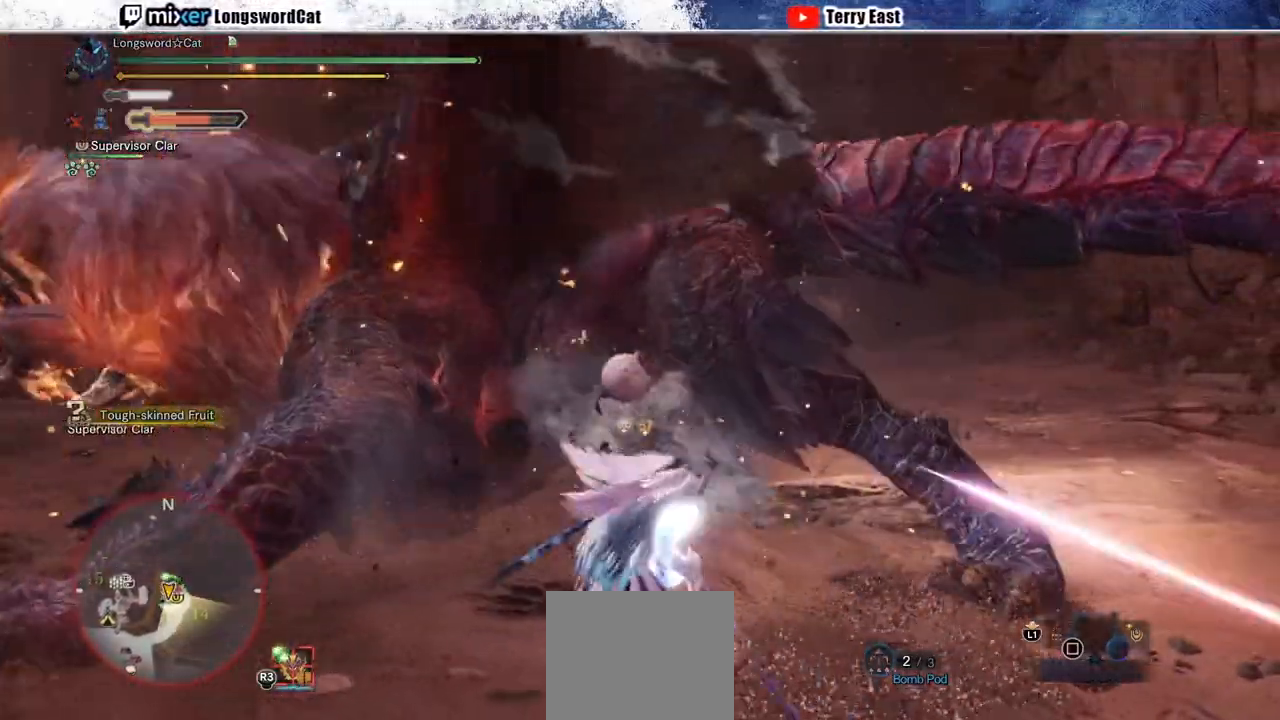
{"buttons": ["DPAD_LEFT"], "left_stick": "center", "right_stick": "center", "events": [[50, "TRIANGLE", "down"], [100, "TRIANGLE", "up"], [367, "left_stick", "center"], [450, "DPAD_LEFT", "down"]]}
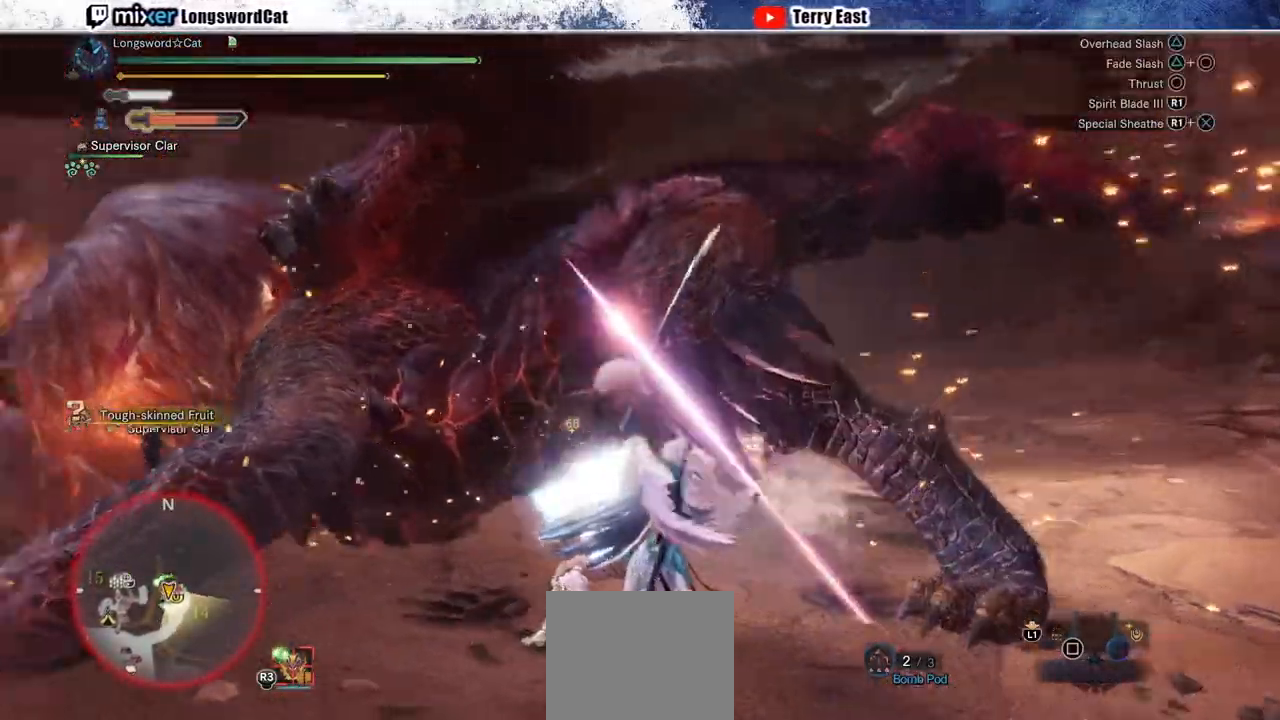
{"buttons": [], "left_stick": "center", "right_stick": "center", "events": [[67, "DPAD_LEFT", "up"]]}
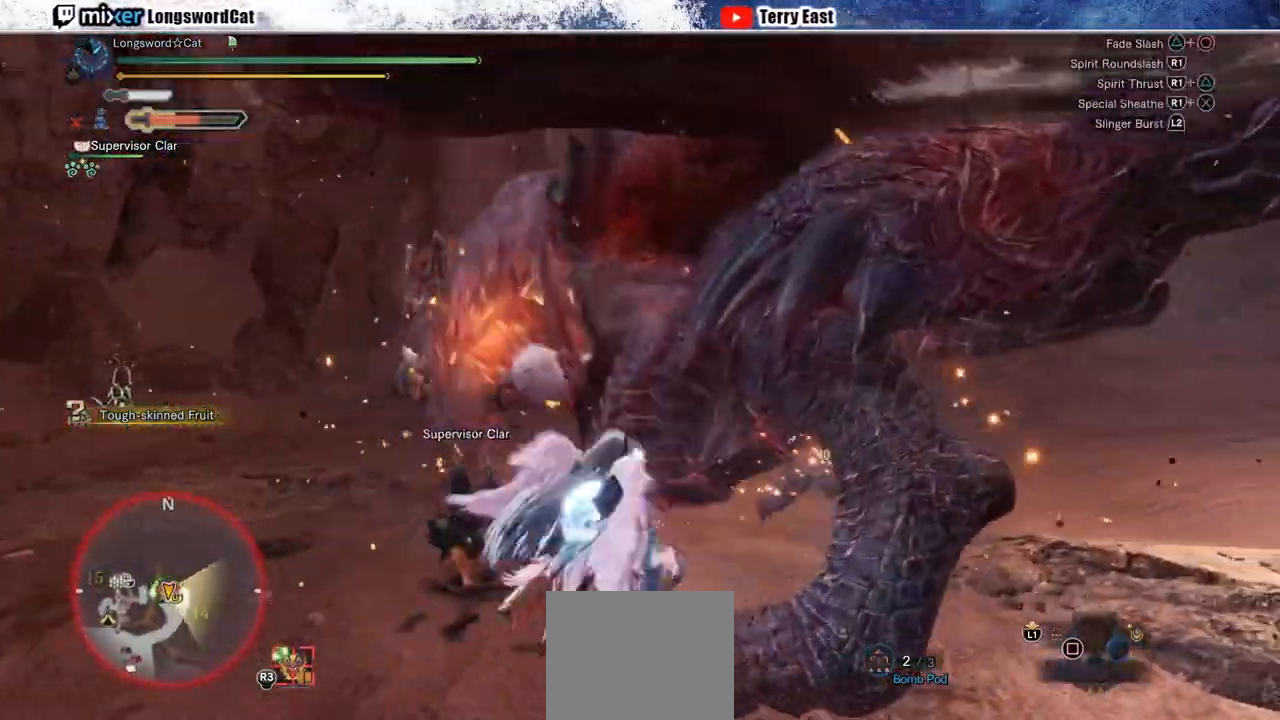
{"buttons": ["DPAD_LEFT"], "left_stick": "center", "right_stick": "center", "events": [[500, "DPAD_LEFT", "down"]]}
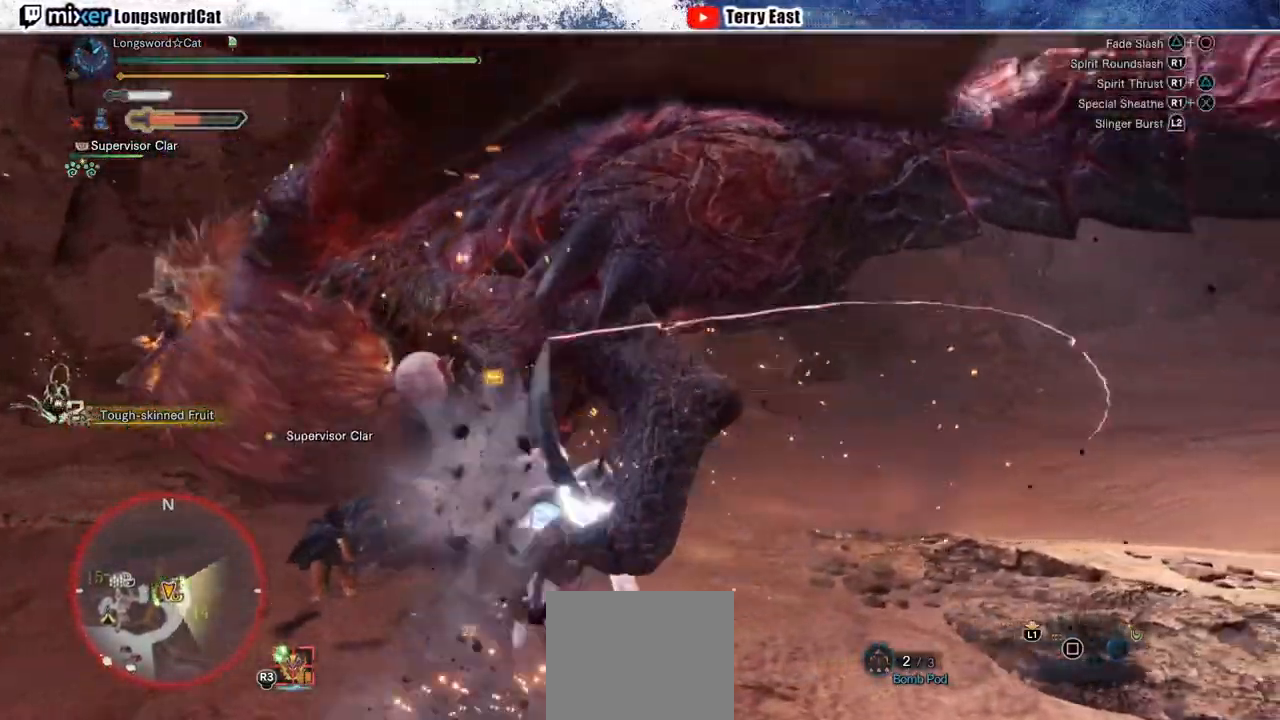
{"buttons": [], "left_stick": "center", "right_stick": "center", "events": [[133, "DPAD_LEFT", "up"], [383, "DPAD_LEFT", "down"], [483, "DPAD_LEFT", "up"]]}
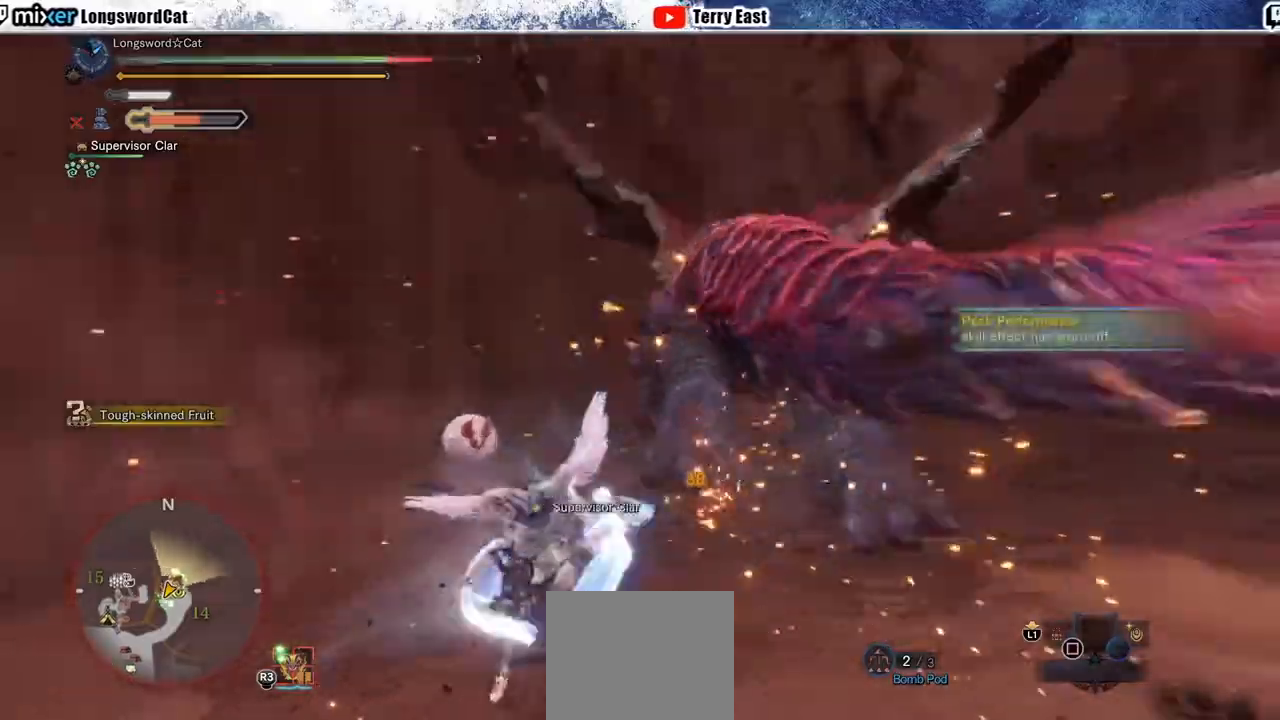
{"buttons": [], "left_stick": "center", "right_stick": "center", "events": []}
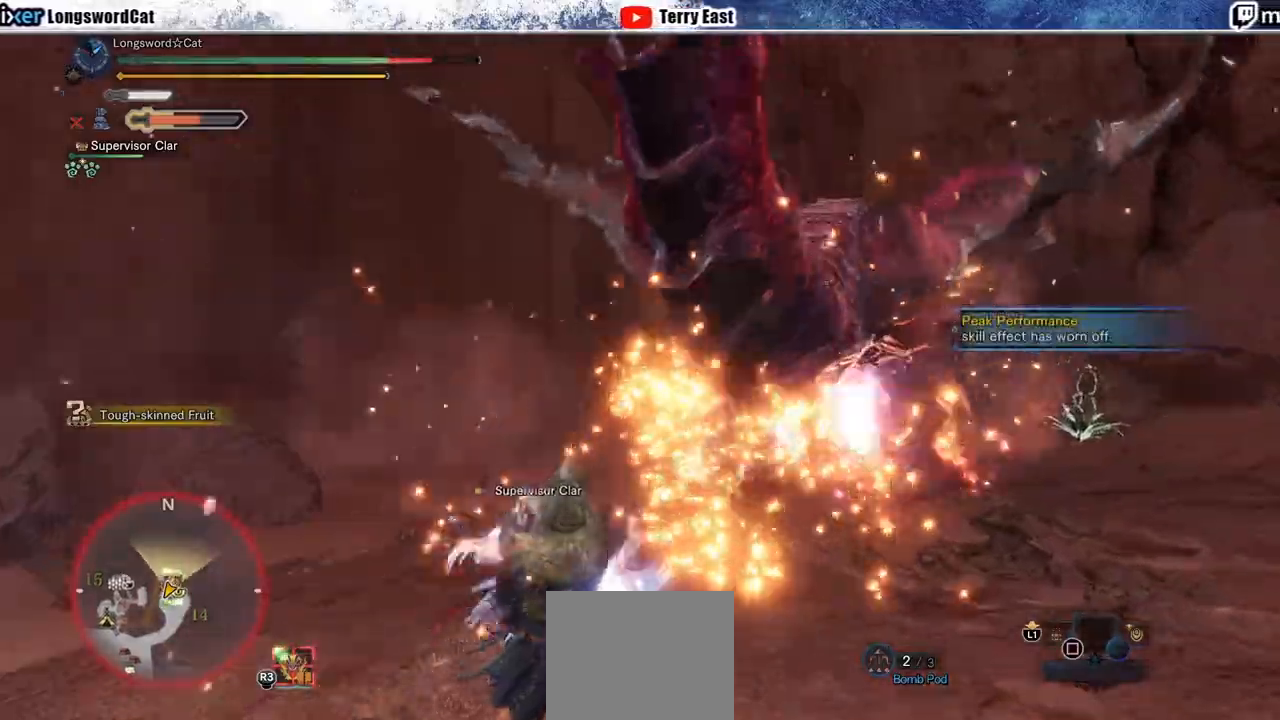
{"buttons": ["L1"], "left_stick": "center", "right_stick": "center", "events": [[483, "L1", "down"]]}
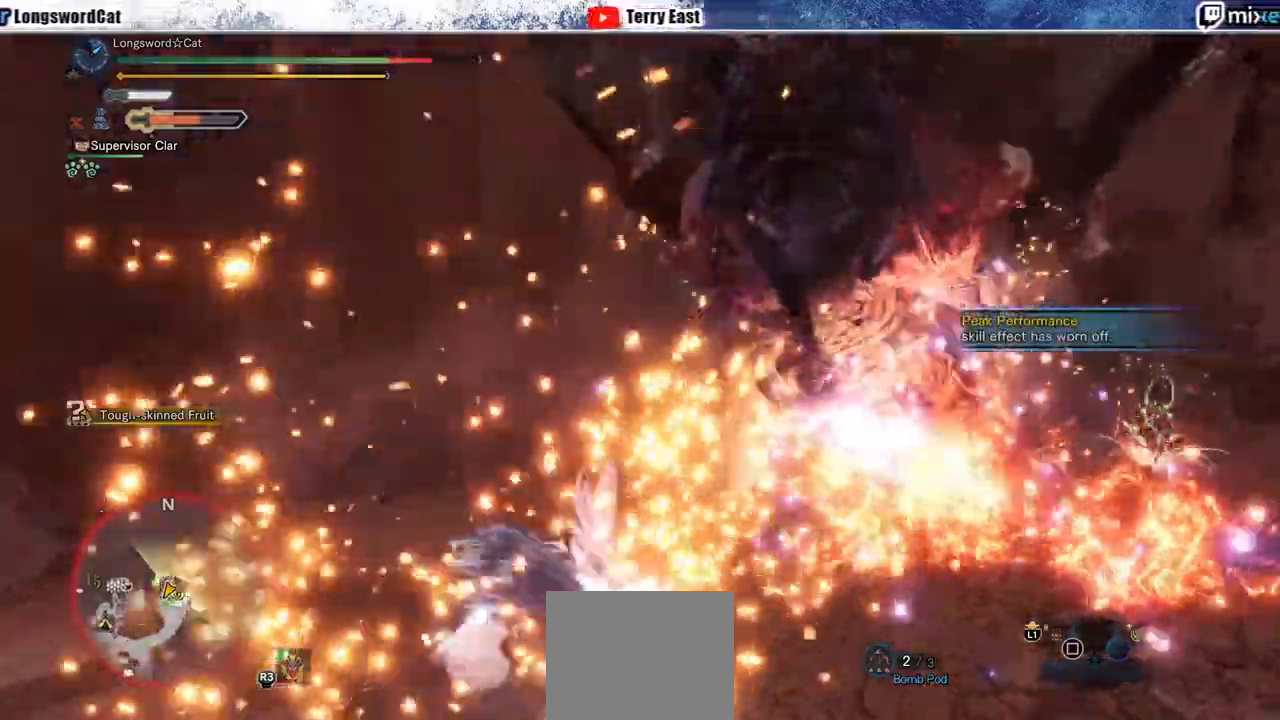
{"buttons": [], "left_stick": "center", "right_stick": "center", "events": [[50, "L1", "up"]]}
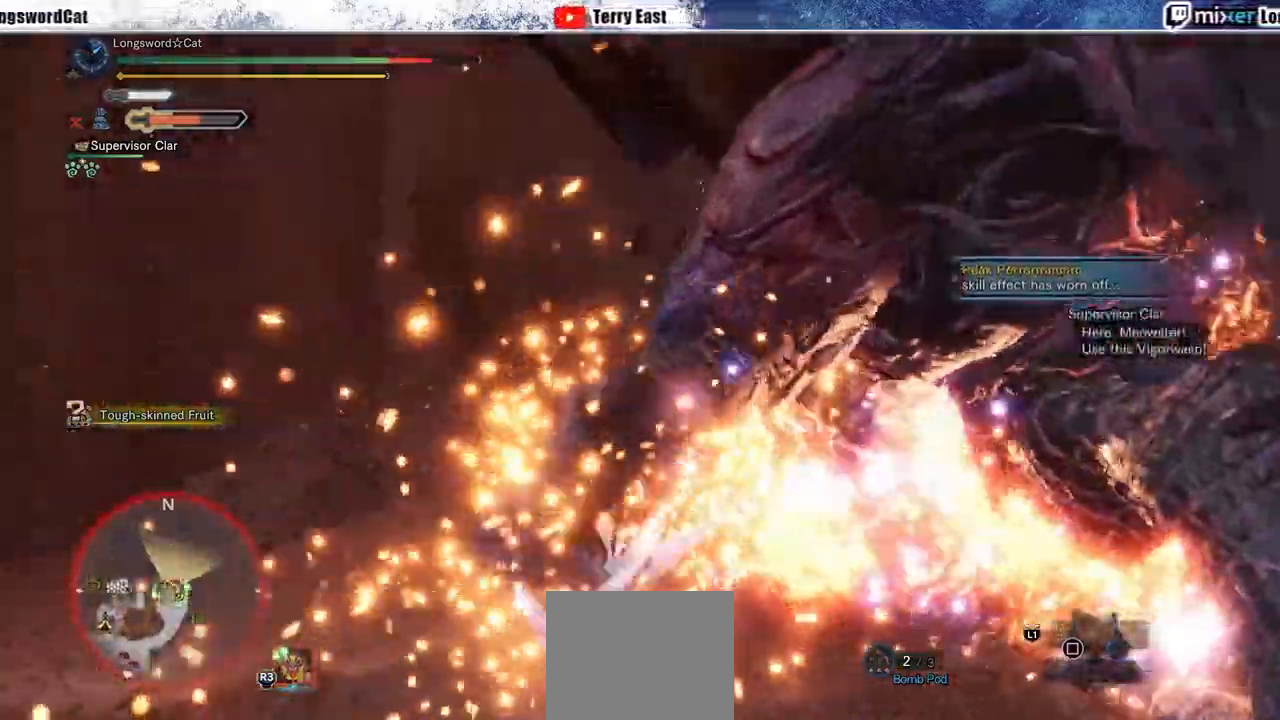
{"buttons": [], "left_stick": "down", "right_stick": "center", "events": [[100, "right_stick", "right"], [250, "right_stick", "center"], [267, "left_stick", "down"]]}
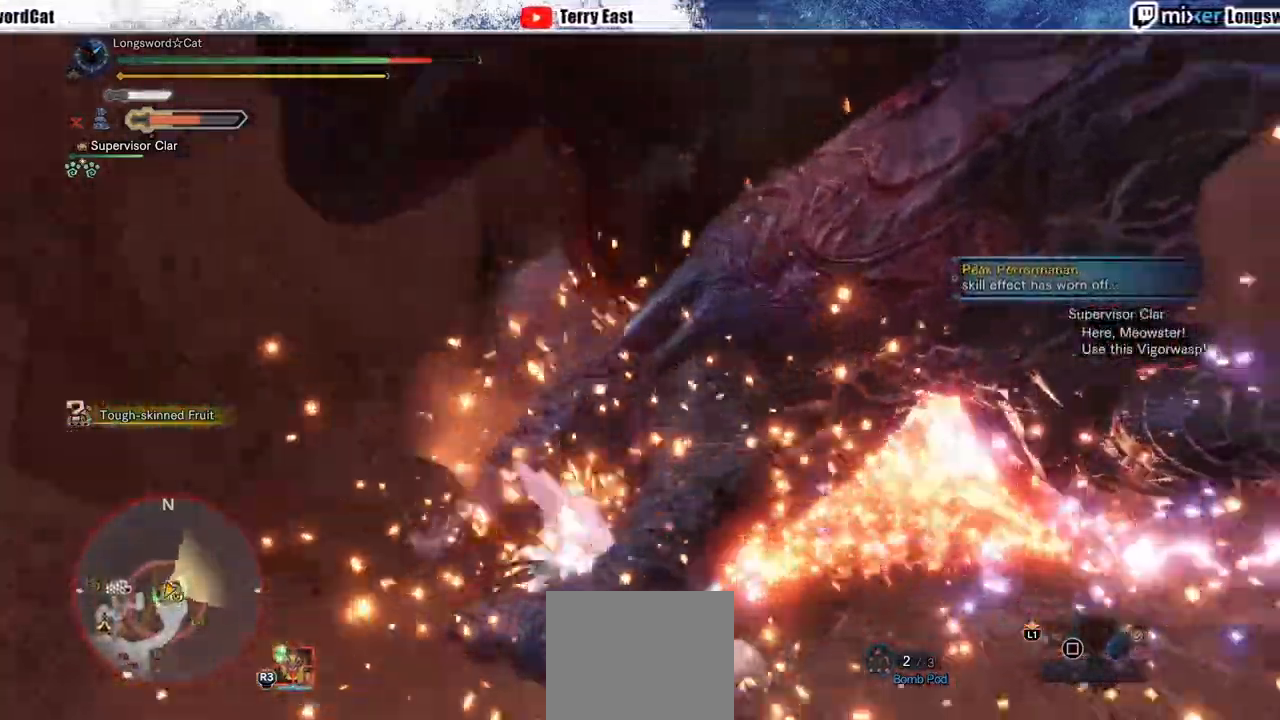
{"buttons": [], "left_stick": "down", "right_stick": "center", "events": []}
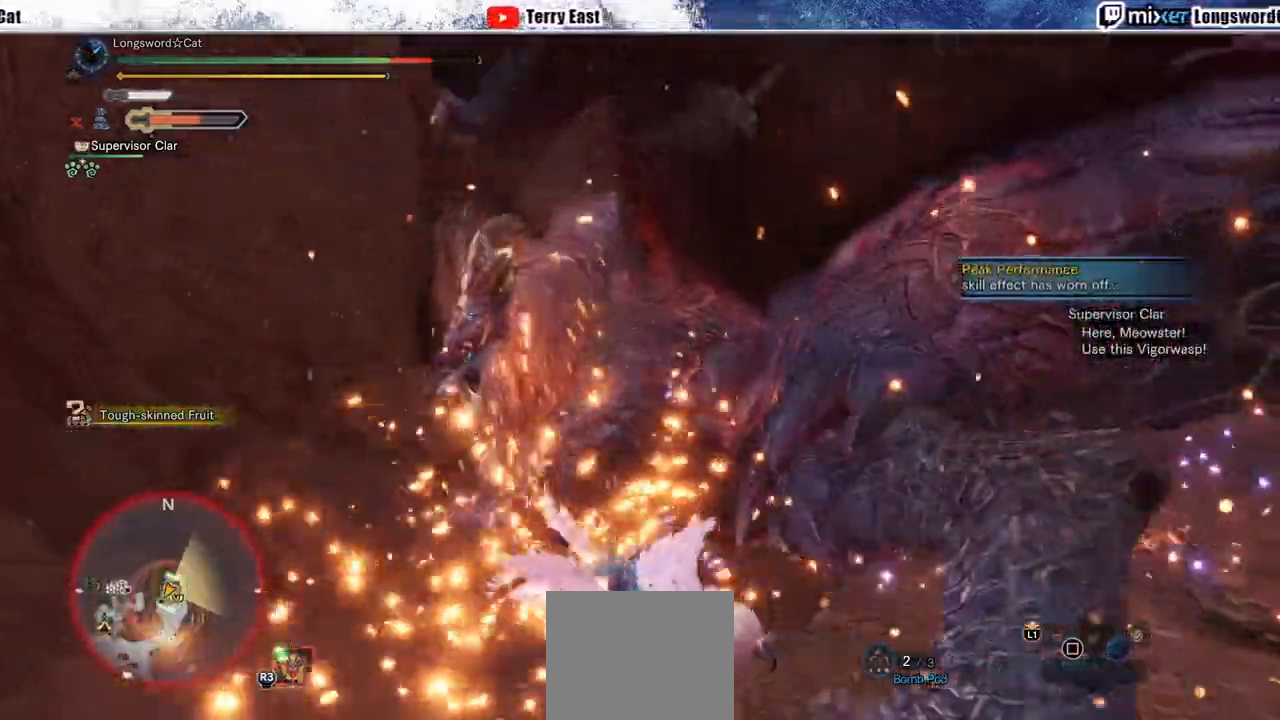
{"buttons": [], "left_stick": "right", "right_stick": "center", "events": [[233, "left_stick", "center"], [433, "left_stick", "right"]]}
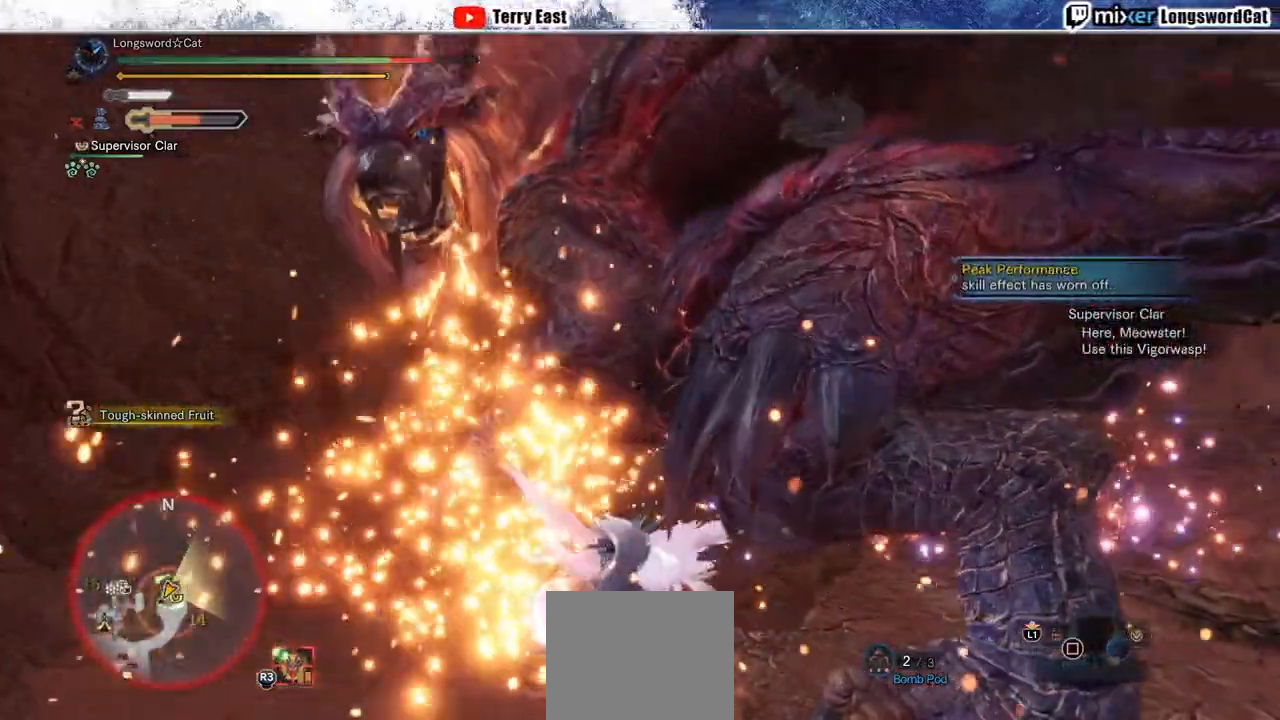
{"buttons": [], "left_stick": "right", "right_stick": "center", "events": []}
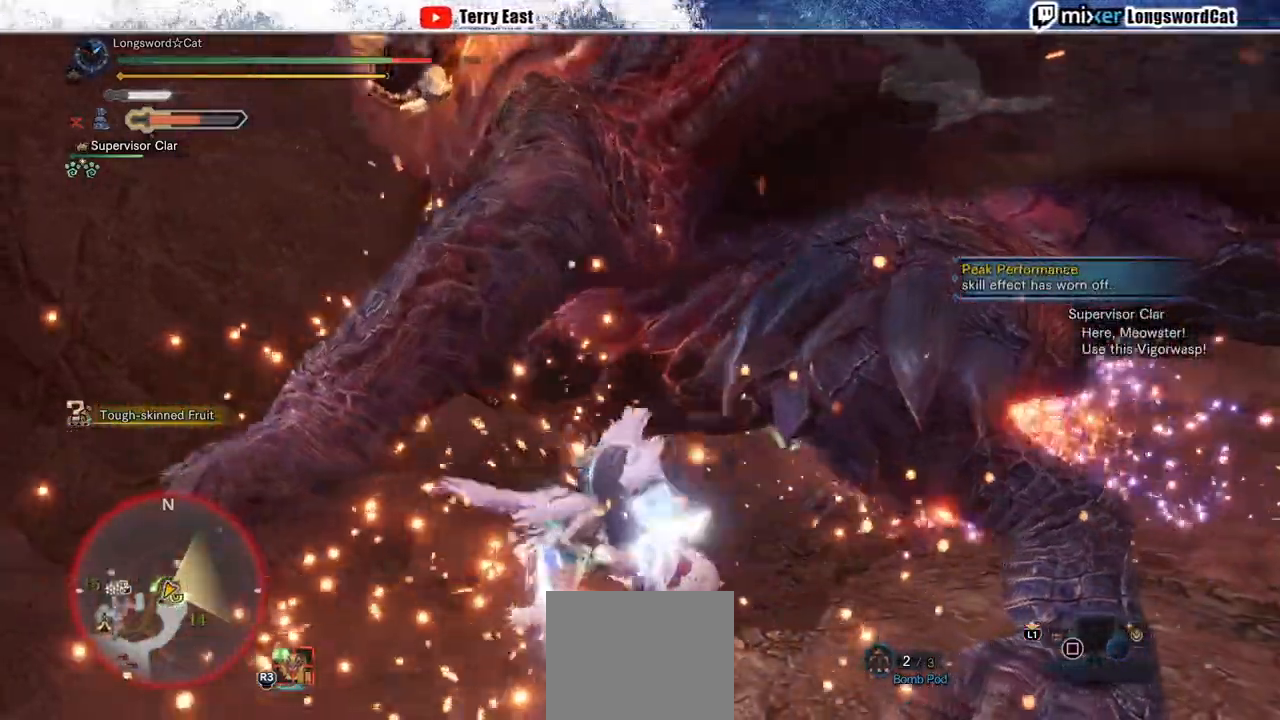
{"buttons": ["CROSS"], "left_stick": "right", "right_stick": "center", "events": [[150, "CROSS", "down"], [233, "CROSS", "up"], [300, "CROSS", "down"], [383, "CROSS", "up"], [467, "CROSS", "down"]]}
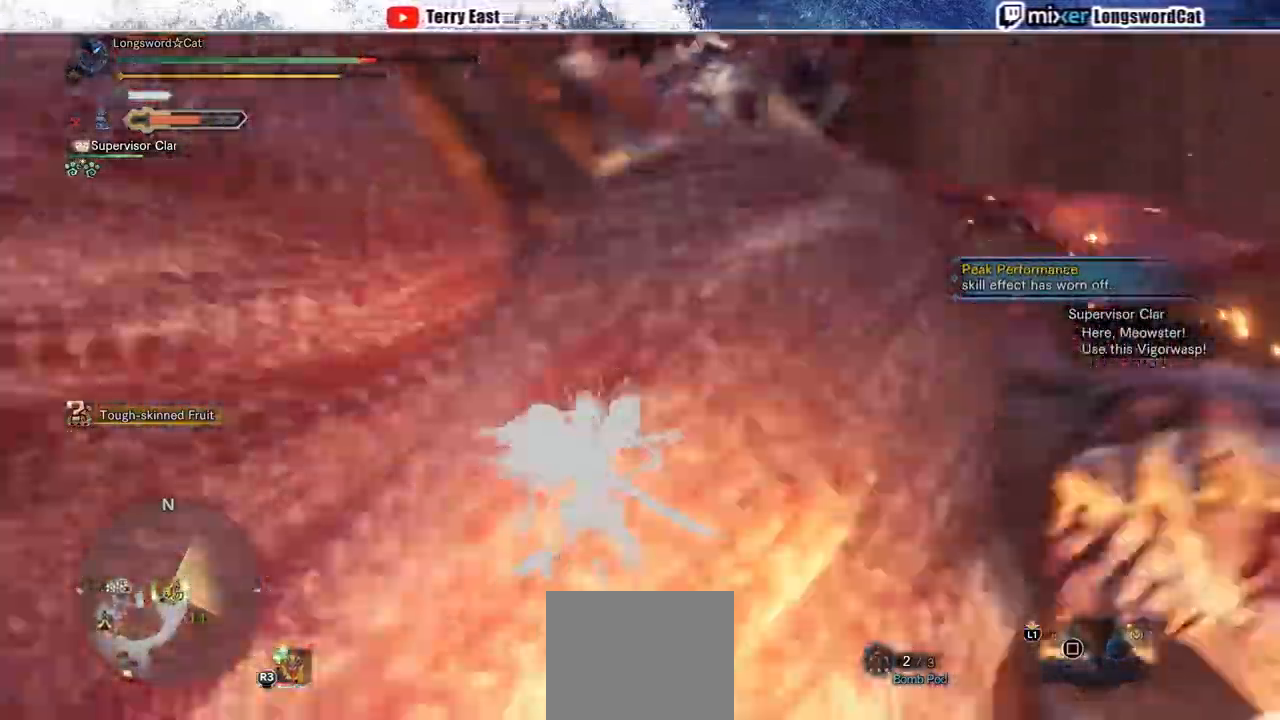
{"buttons": ["CIRCLE"], "left_stick": "down-left", "right_stick": "center", "events": [[50, "CROSS", "up"], [167, "L1", "down"], [217, "L1", "up"], [233, "left_stick", "down-right"], [333, "CIRCLE", "down"], [333, "left_stick", "down-left"]]}
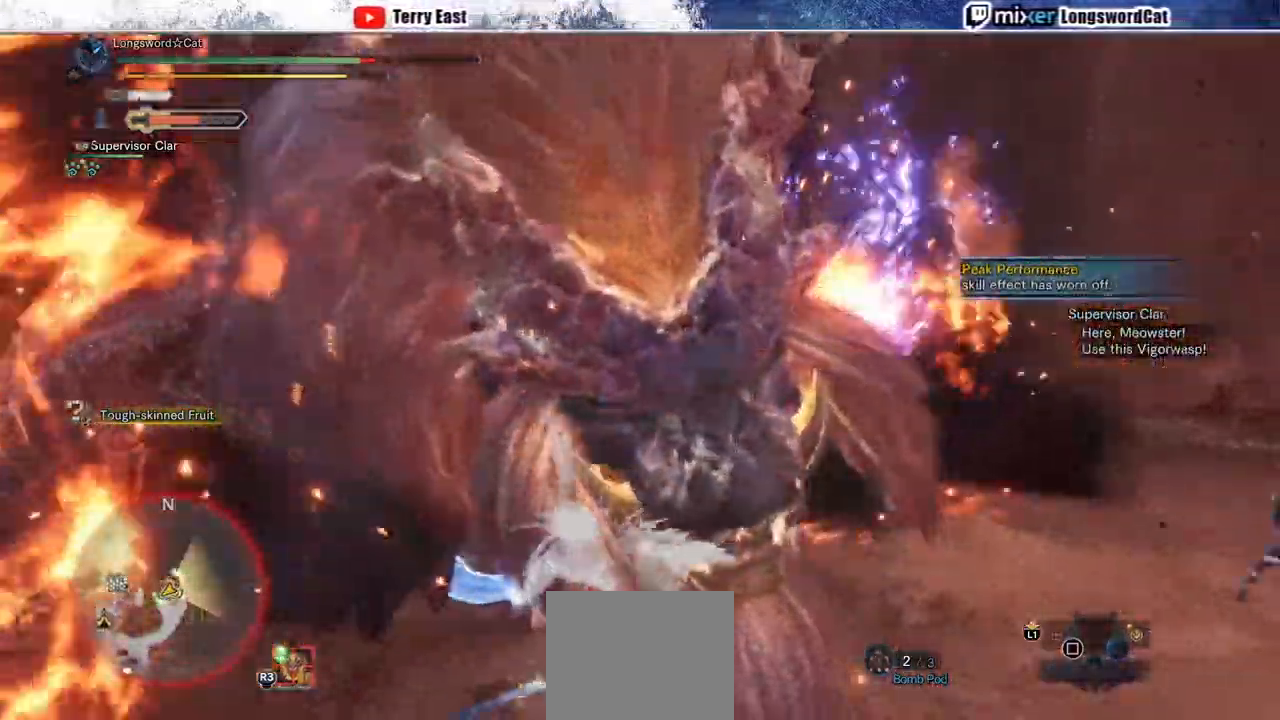
{"buttons": [], "left_stick": "right", "right_stick": "left", "events": [[67, "CIRCLE", "up"], [150, "CIRCLE", "down"], [217, "CIRCLE", "up"], [417, "right_stick", "left"], [467, "left_stick", "right"]]}
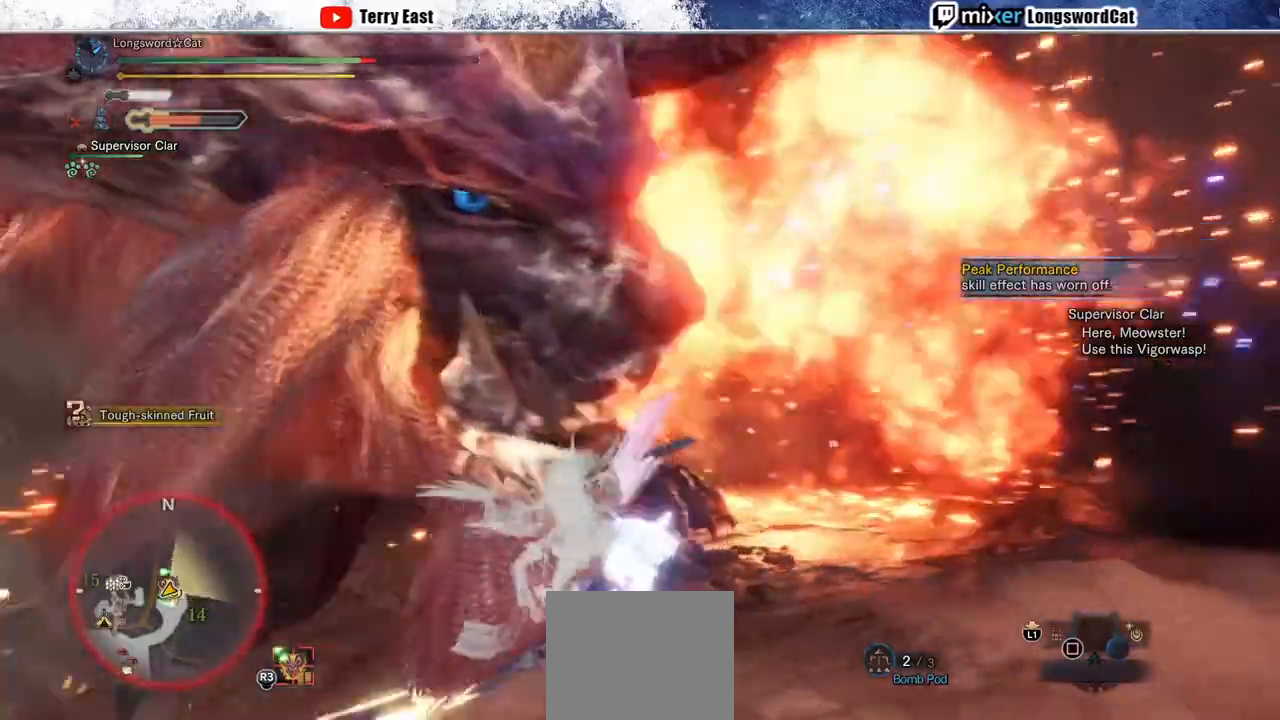
{"buttons": ["CIRCLE"], "left_stick": "up", "right_stick": "center", "events": [[17, "left_stick", "up-right"], [83, "right_stick", "center"], [400, "left_stick", "up"], [467, "CIRCLE", "down"]]}